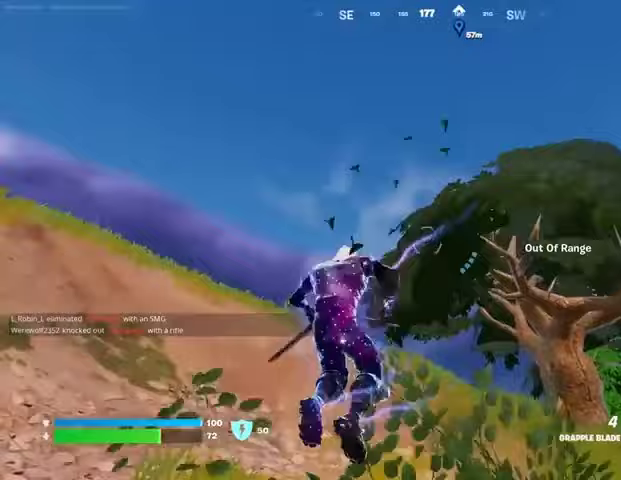
Gameplay with a controller (PlayStation layout); each line is a JSON object with the inputs held at the frame after it. "events" lists button and stick changes between this image and that frame as [ms after this image, input, new state], when the widget could be followed in between.
{"buttons": [], "left_stick": "up-left", "right_stick": "center", "events": [[67, "L2", "up"], [67, "left_stick", "up-left"], [267, "right_stick", "down"], [433, "right_stick", "center"]]}
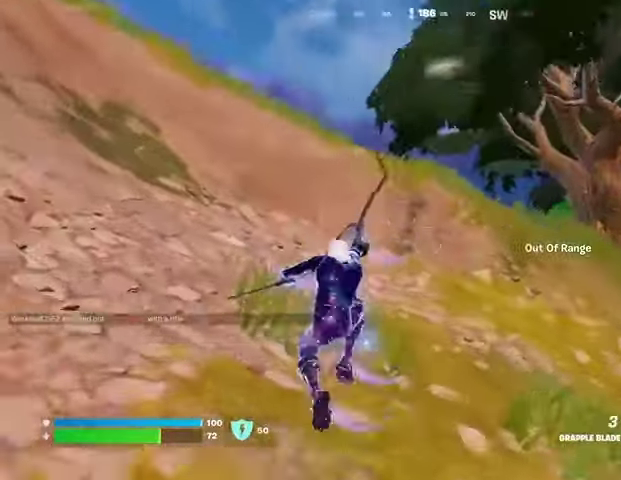
{"buttons": [], "left_stick": "up-left", "right_stick": "center", "events": [[100, "right_stick", "left"], [200, "right_stick", "center"]]}
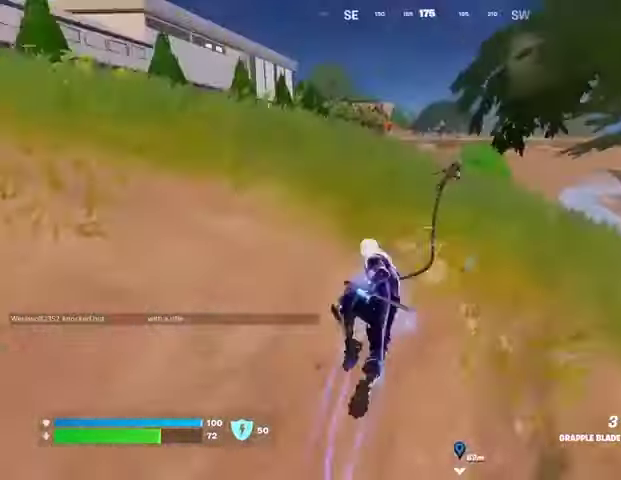
{"buttons": [], "left_stick": "up-left", "right_stick": "center", "events": [[333, "right_stick", "left"], [433, "right_stick", "center"]]}
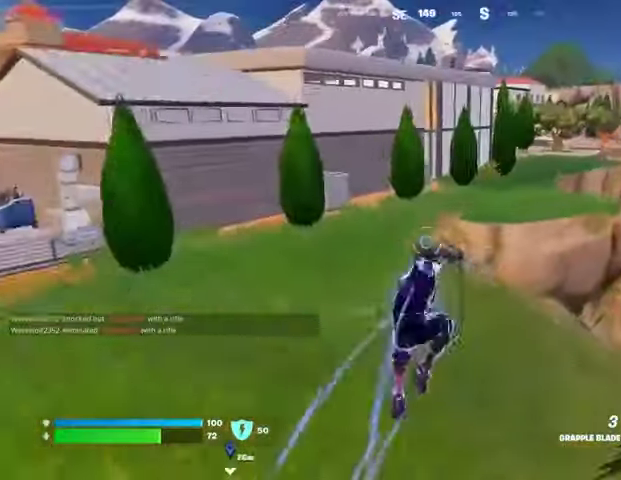
{"buttons": [], "left_stick": "up-left", "right_stick": "center", "events": [[267, "right_stick", "up-left"], [433, "right_stick", "center"]]}
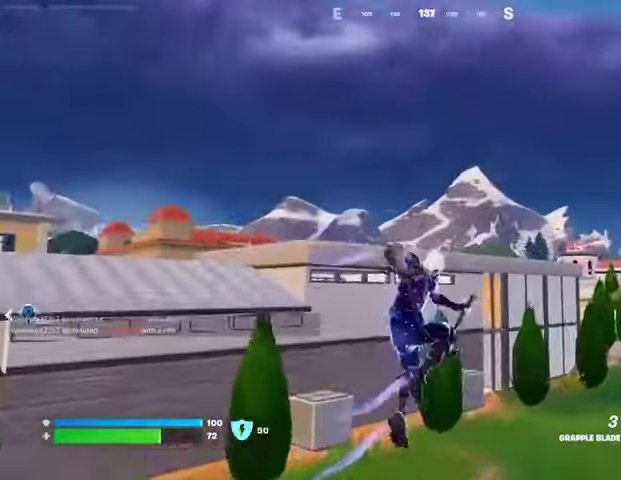
{"buttons": ["L2"], "left_stick": "up", "right_stick": "center", "events": [[100, "L2", "down"], [233, "L2", "up"], [233, "left_stick", "up"], [333, "L2", "down"], [467, "L2", "up"], [500, "L2", "down"]]}
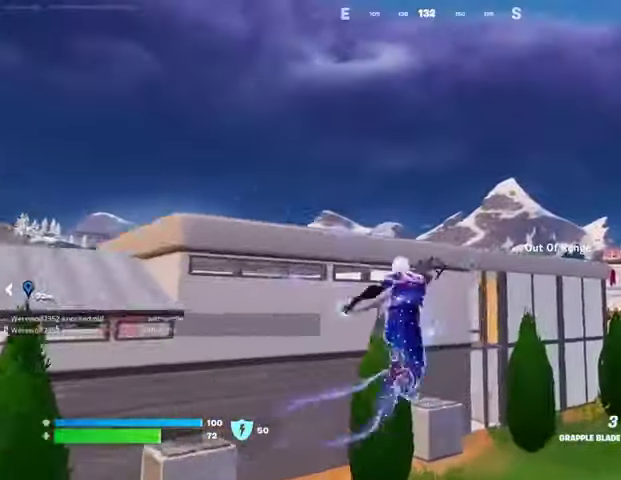
{"buttons": [], "left_stick": "up-right", "right_stick": "center", "events": [[100, "L2", "up"], [133, "left_stick", "up-right"], [167, "right_stick", "down-right"], [300, "right_stick", "center"]]}
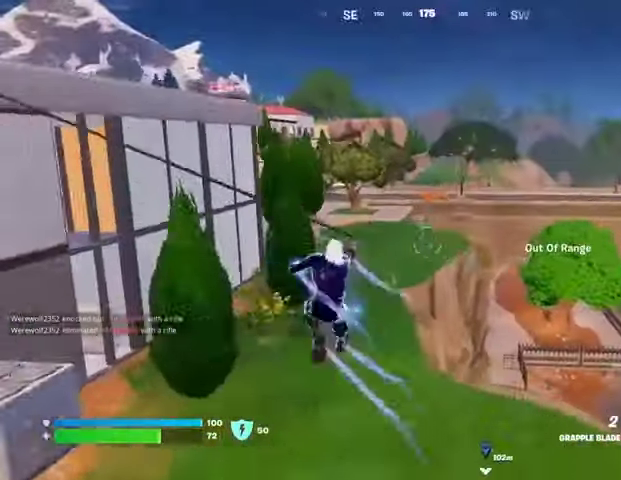
{"buttons": [], "left_stick": "up-right", "right_stick": "center", "events": []}
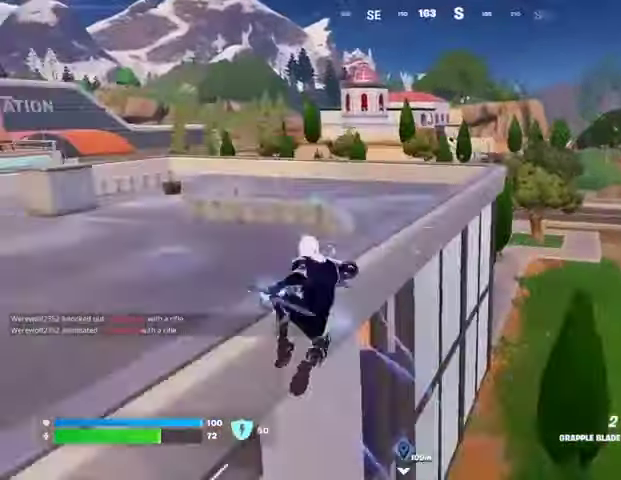
{"buttons": [], "left_stick": "up-left", "right_stick": "left", "events": [[133, "left_stick", "up"], [333, "left_stick", "up-left"], [433, "right_stick", "left"]]}
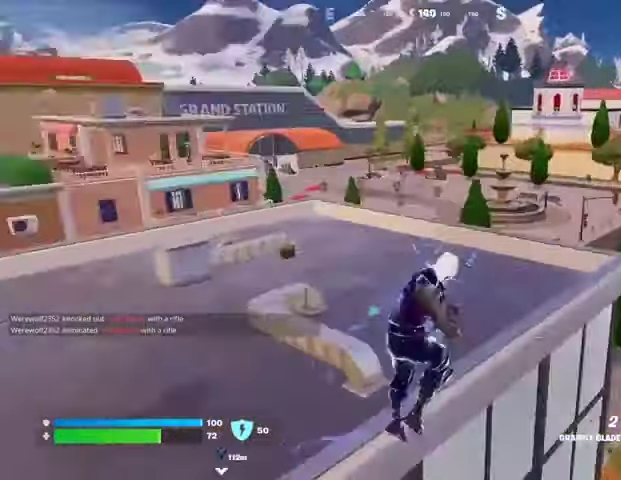
{"buttons": [], "left_stick": "up", "right_stick": "center", "events": [[33, "left_stick", "up"], [33, "right_stick", "center"], [267, "L2", "down"], [367, "L2", "up"]]}
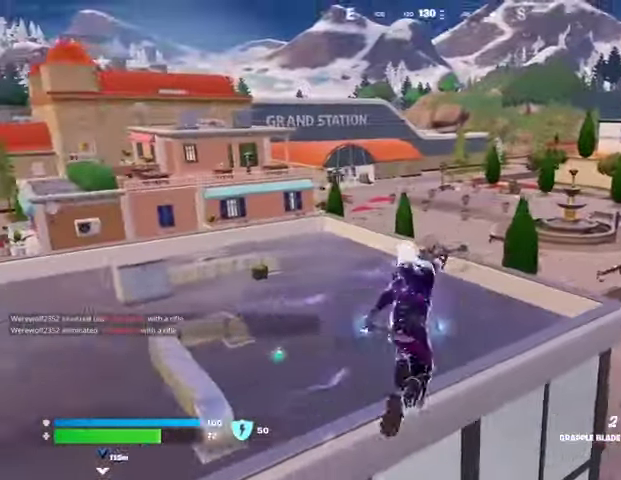
{"buttons": [], "left_stick": "up-left", "right_stick": "center", "events": [[67, "left_stick", "up-left"]]}
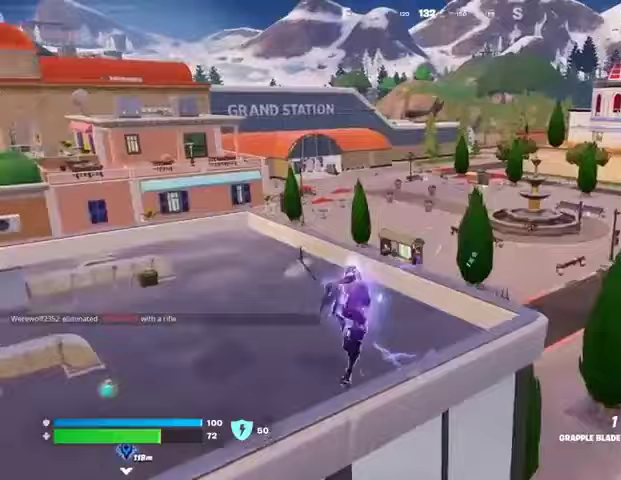
{"buttons": [], "left_stick": "up-right", "right_stick": "right", "events": [[33, "left_stick", "left"], [200, "left_stick", "down"], [367, "right_stick", "right"], [400, "left_stick", "right"], [500, "left_stick", "up-right"]]}
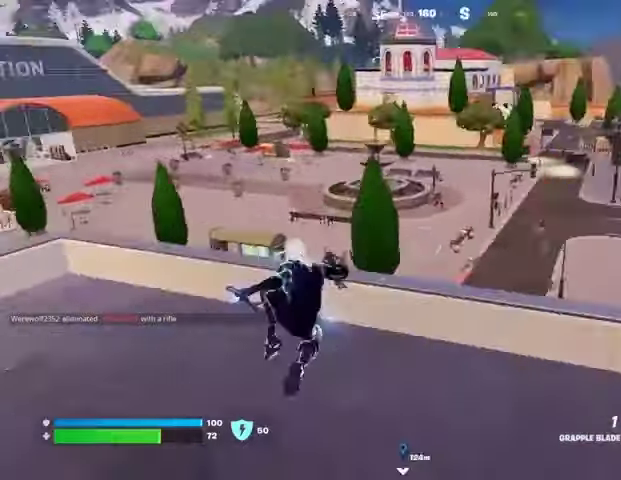
{"buttons": [], "left_stick": "up", "right_stick": "center", "events": [[67, "R1", "down"], [67, "left_stick", "up"], [133, "R1", "up"], [200, "R1", "down"], [300, "R1", "up"], [367, "L3", "down"], [367, "right_stick", "center"], [467, "L3", "up"]]}
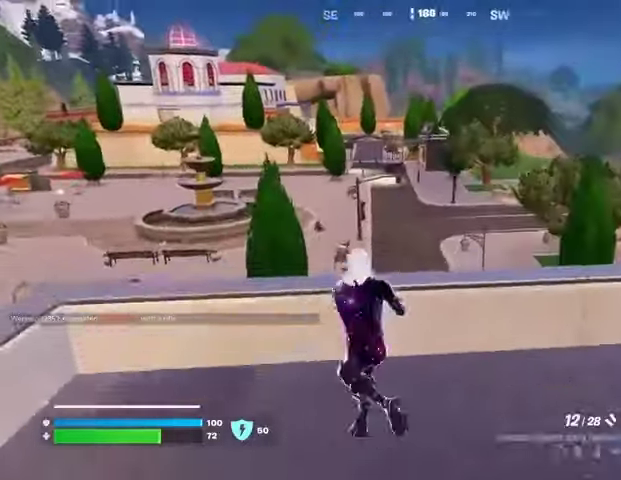
{"buttons": [], "left_stick": "down", "right_stick": "up", "events": [[33, "left_stick", "up-right"], [133, "L2", "down"], [167, "left_stick", "right"], [167, "right_stick", "down-left"], [267, "R1", "down"], [300, "L2", "up"], [300, "right_stick", "up"], [333, "left_stick", "down-right"], [367, "R1", "up"], [433, "left_stick", "down"]]}
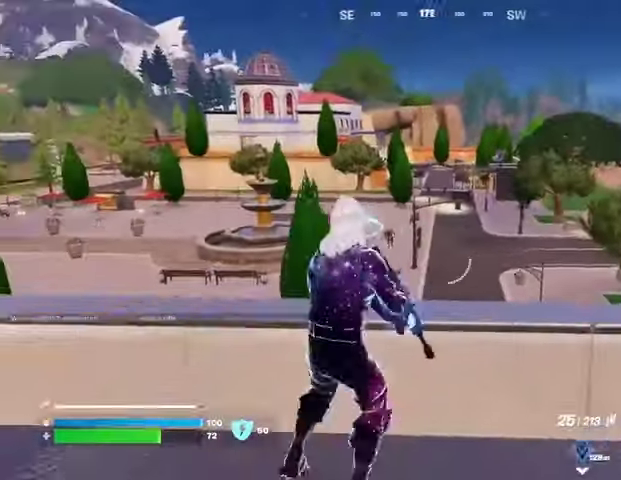
{"buttons": ["L2"], "left_stick": "left", "right_stick": "center", "events": [[33, "right_stick", "center"], [100, "L2", "down"], [100, "left_stick", "left"], [167, "left_stick", "up"], [233, "right_stick", "up-right"], [367, "right_stick", "center"], [433, "left_stick", "left"], [433, "right_stick", "right"], [500, "right_stick", "center"]]}
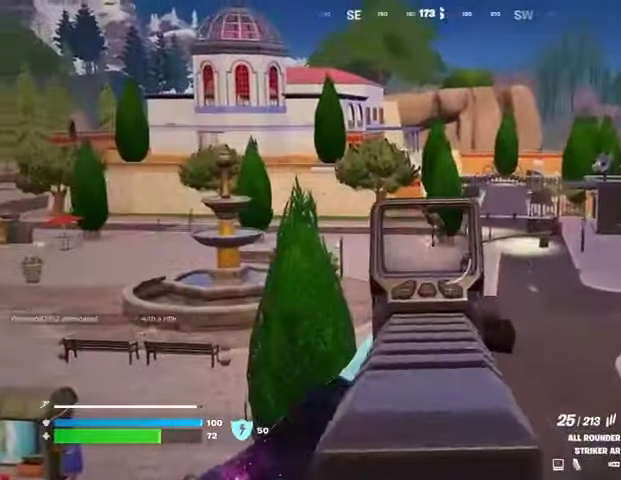
{"buttons": ["L2", "R2"], "left_stick": "right", "right_stick": "down-left", "events": [[267, "right_stick", "up-right"], [300, "R2", "down"], [333, "right_stick", "down-left"], [433, "left_stick", "right"]]}
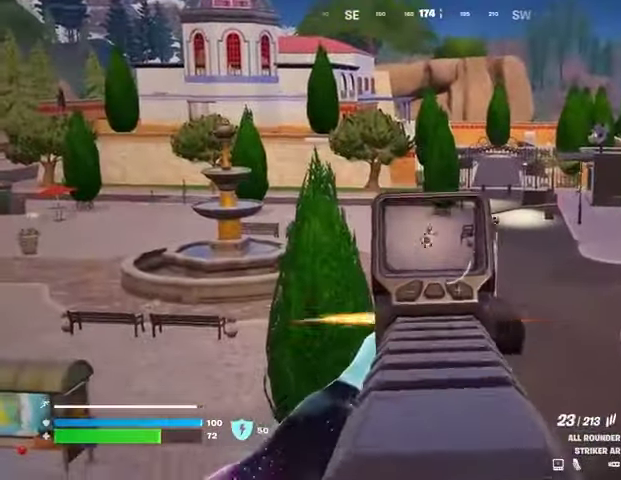
{"buttons": ["L2", "R2"], "left_stick": "down-left", "right_stick": "right", "events": [[133, "left_stick", "center"], [133, "right_stick", "center"], [267, "right_stick", "right"], [367, "right_stick", "down"], [400, "left_stick", "down-left"], [500, "right_stick", "right"]]}
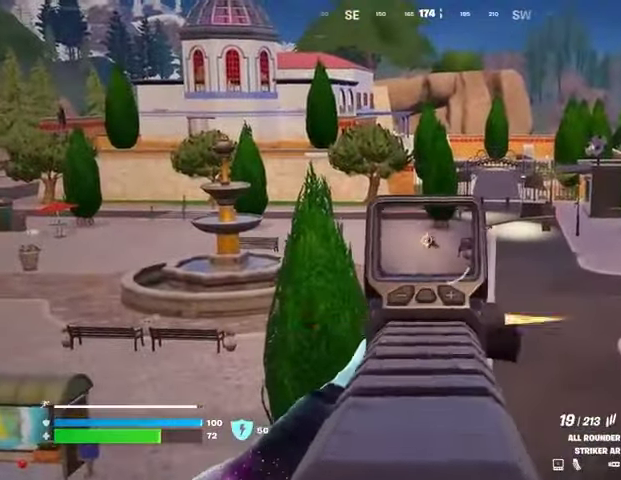
{"buttons": ["L2", "R2"], "left_stick": "left", "right_stick": "center", "events": [[100, "left_stick", "left"], [100, "right_stick", "center"], [200, "left_stick", "up-left"], [300, "left_stick", "center"], [367, "right_stick", "up-right"], [500, "left_stick", "left"], [500, "right_stick", "center"]]}
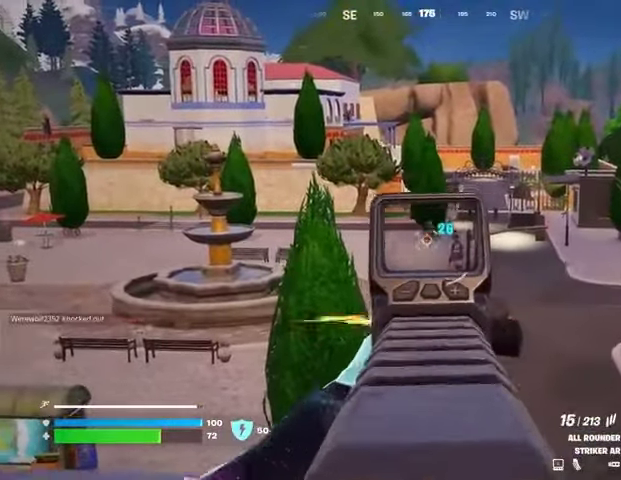
{"buttons": ["L2", "R2"], "left_stick": "up-left", "right_stick": "up-right", "events": [[33, "right_stick", "up-right"], [100, "right_stick", "center"], [133, "left_stick", "center"], [167, "right_stick", "up"], [200, "left_stick", "right"], [333, "left_stick", "left"], [333, "right_stick", "right"], [433, "right_stick", "center"], [467, "left_stick", "up-left"], [500, "right_stick", "up-right"]]}
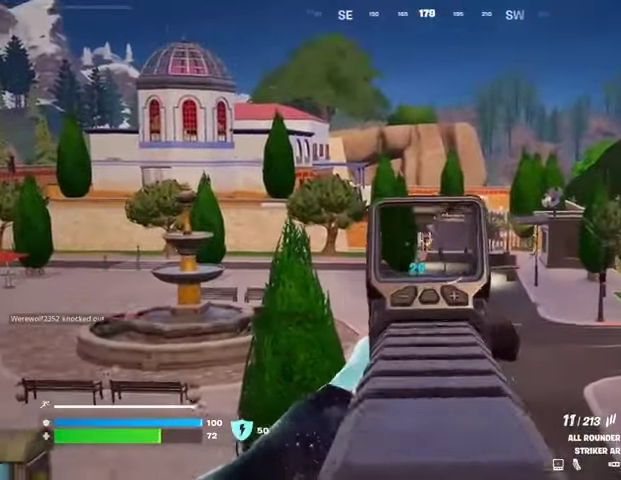
{"buttons": ["L2", "R2"], "left_stick": "down-right", "right_stick": "down-left", "events": [[100, "left_stick", "center"], [100, "right_stick", "center"], [200, "right_stick", "down"], [267, "left_stick", "down"], [333, "left_stick", "down-right"], [367, "right_stick", "center"], [433, "right_stick", "down-left"]]}
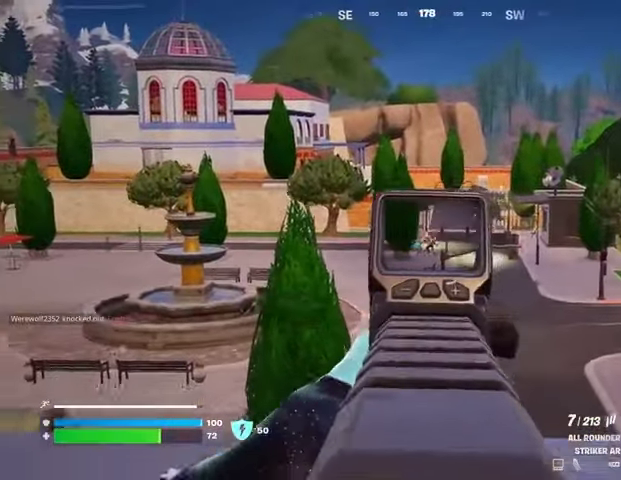
{"buttons": ["R2"], "left_stick": "down", "right_stick": "center", "events": [[133, "left_stick", "right"], [200, "right_stick", "center"], [267, "left_stick", "down-right"], [267, "right_stick", "up"], [333, "right_stick", "center"], [400, "left_stick", "down"], [500, "L2", "up"]]}
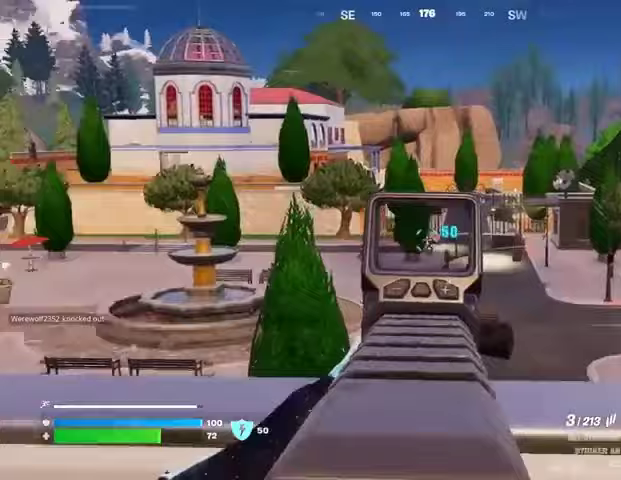
{"buttons": [], "left_stick": "down", "right_stick": "center", "events": [[33, "R2", "up"], [33, "SQUARE", "down"], [100, "SQUARE", "up"], [100, "right_stick", "down-left"], [167, "right_stick", "center"]]}
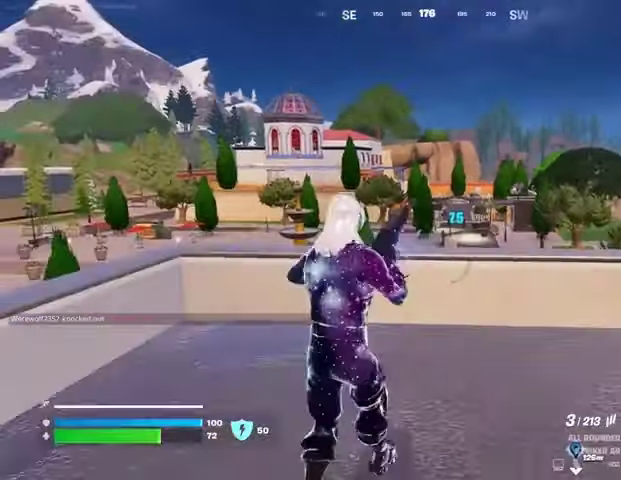
{"buttons": ["R3"], "left_stick": "down", "right_stick": "center", "events": [[500, "R3", "down"]]}
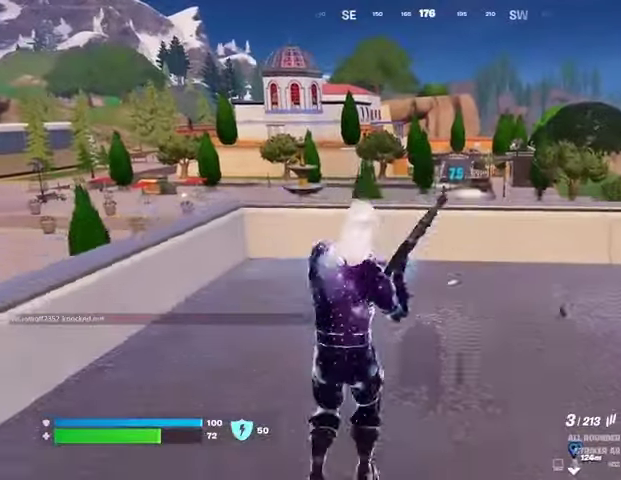
{"buttons": [], "left_stick": "center", "right_stick": "center", "events": [[100, "R3", "up"], [200, "left_stick", "center"]]}
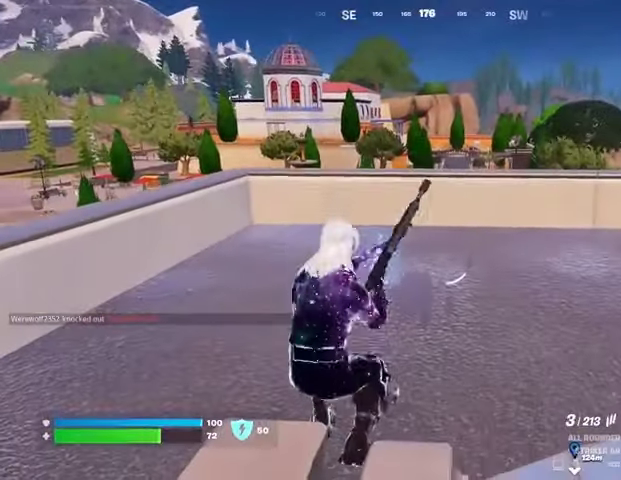
{"buttons": [], "left_stick": "center", "right_stick": "center", "events": [[233, "left_stick", "up"], [500, "left_stick", "center"]]}
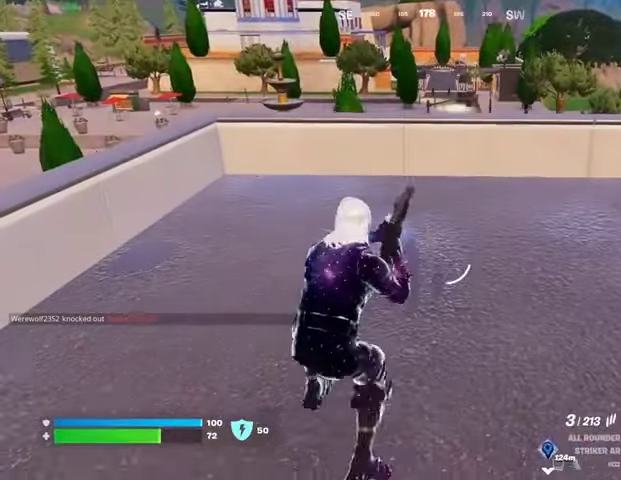
{"buttons": [], "left_stick": "center", "right_stick": "center", "events": []}
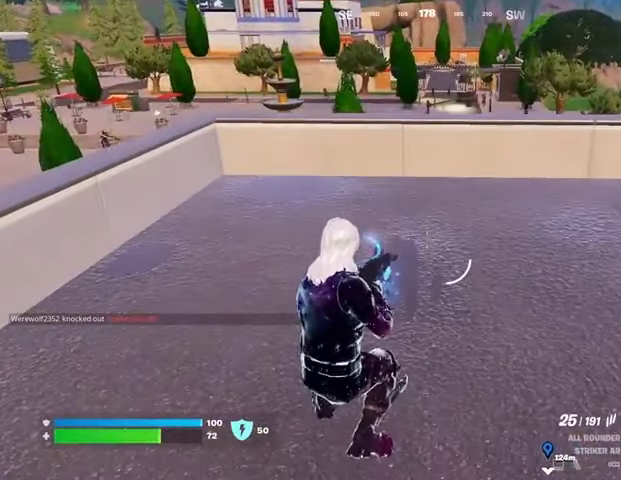
{"buttons": [], "left_stick": "left", "right_stick": "center", "events": [[200, "left_stick", "down-left"], [300, "left_stick", "left"]]}
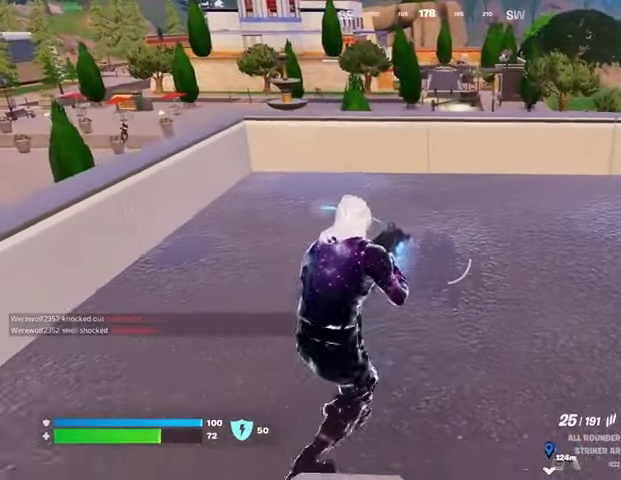
{"buttons": [], "left_stick": "down-left", "right_stick": "center", "events": [[133, "left_stick", "down-left"]]}
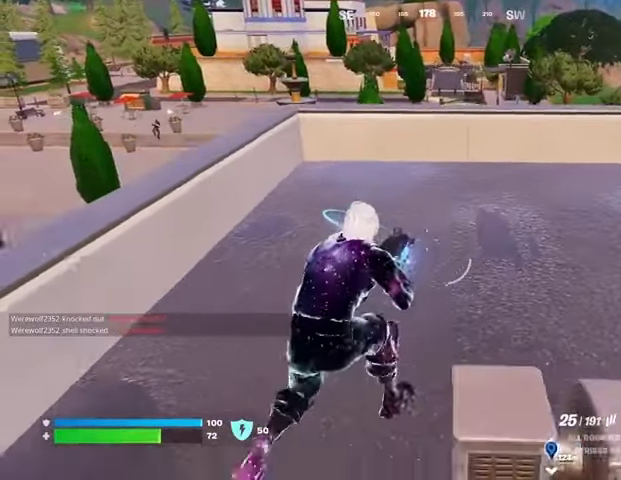
{"buttons": [], "left_stick": "left", "right_stick": "center", "events": [[100, "left_stick", "right"], [300, "left_stick", "up"], [433, "left_stick", "left"]]}
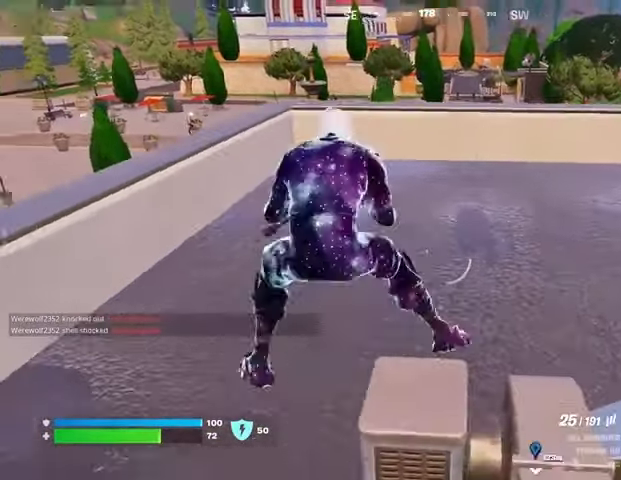
{"buttons": ["L2"], "left_stick": "up-left", "right_stick": "up", "events": [[33, "right_stick", "up-left"], [100, "right_stick", "center"], [167, "R3", "down"], [167, "left_stick", "up-left"], [233, "R3", "up"], [333, "L2", "down"], [467, "right_stick", "up"]]}
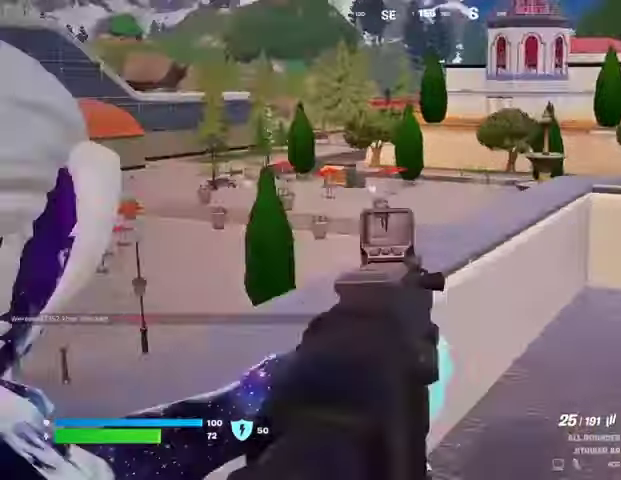
{"buttons": ["L2", "R2"], "left_stick": "down-left", "right_stick": "down", "events": [[67, "left_stick", "left"], [67, "right_stick", "up-left"], [267, "left_stick", "down-right"], [300, "R2", "down"], [333, "left_stick", "right"], [333, "right_stick", "down-right"], [433, "right_stick", "down"], [500, "left_stick", "down-left"]]}